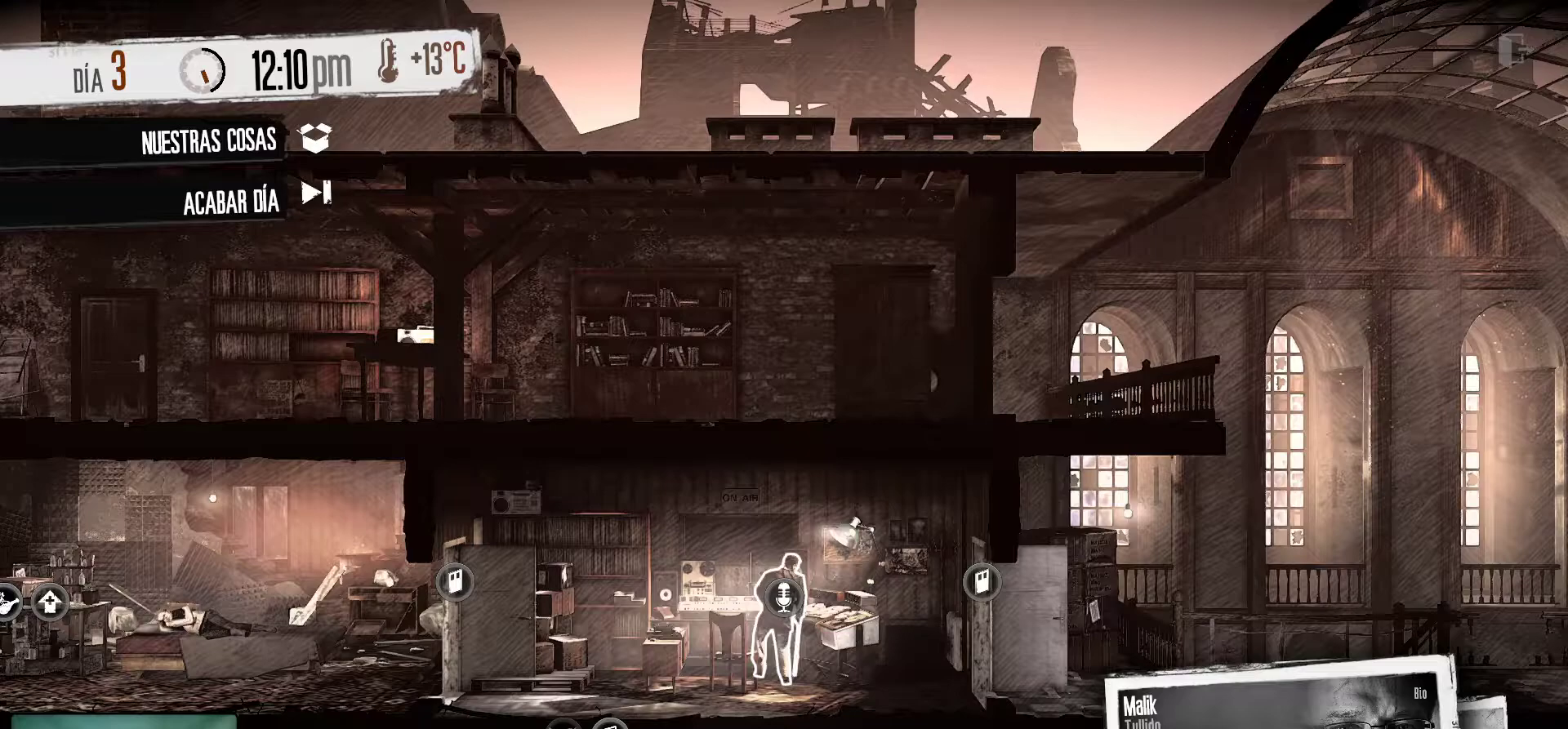
Gameplay with keyboard and mouse; each line is a JSON object with the keys and mouse buttons held at the frame after it. "events" lists presses ("down") and releases ("up") of "1", "2", "3", "4", "5", "a", "alt", "c", "caps_lock", "ctrl", "d", "e", "f", "g", "q", "r", "s", "shift", "space", "t", "tab", "v", "w", "x", "z", "mouse_left", "mouse_wheel" and "mouse_right" between this image and that frame as [ms after this image, input, new state], when the widget could be followed in between. "mouse_left", "mouse_wheel", "mouse_right" = the "left", "wheel", "right" buttons of the "mouse" list. No other keys are recorded. "wheel" means that the mouse wheel is clicked or scrolled. "mouse_move" is the direction in which the mouse moves at that frame (one of eight, or "still"), when it could be read.
{"keys": [], "mouse": [], "mouse_move": "up-left", "events": []}
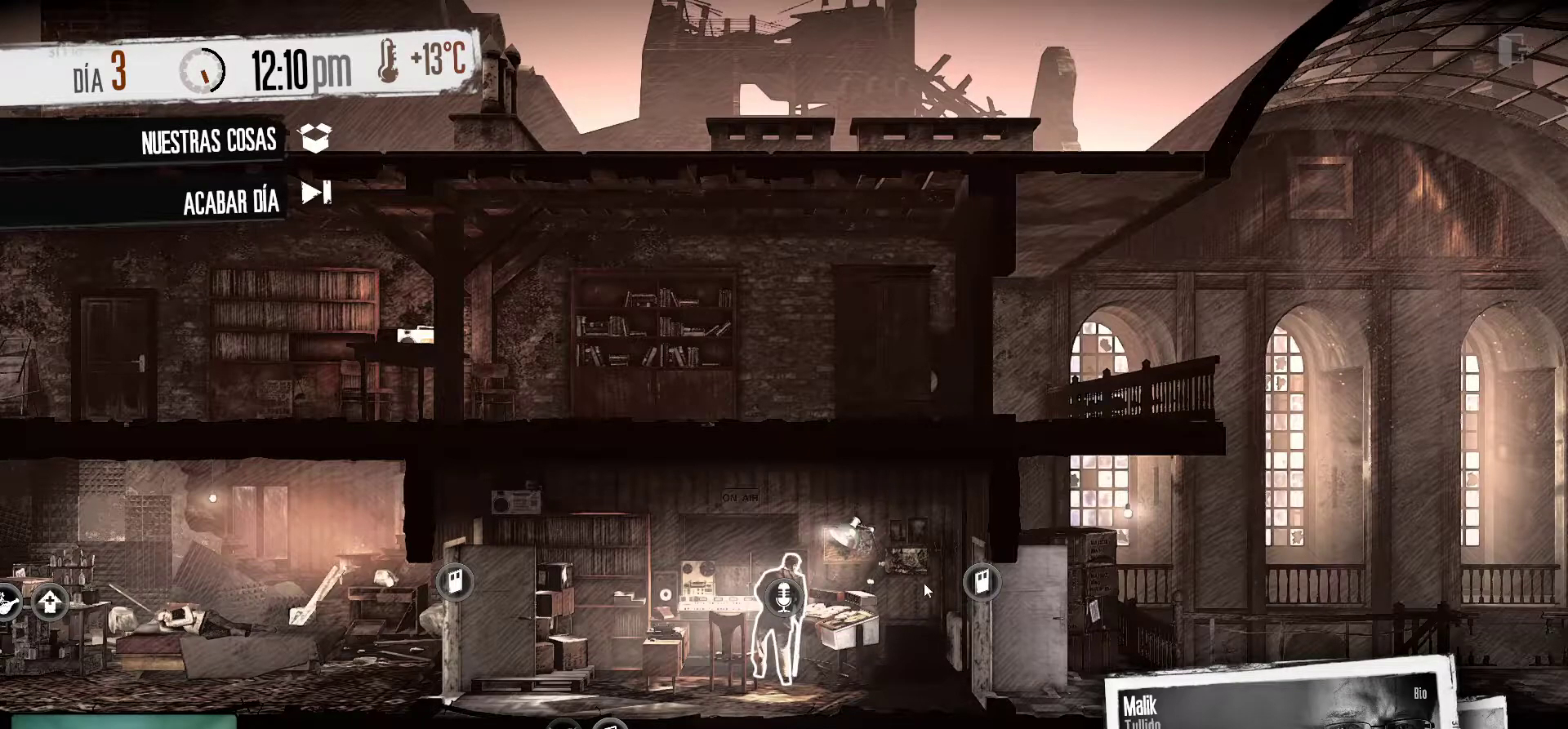
{"keys": [], "mouse": [], "mouse_move": "up", "events": []}
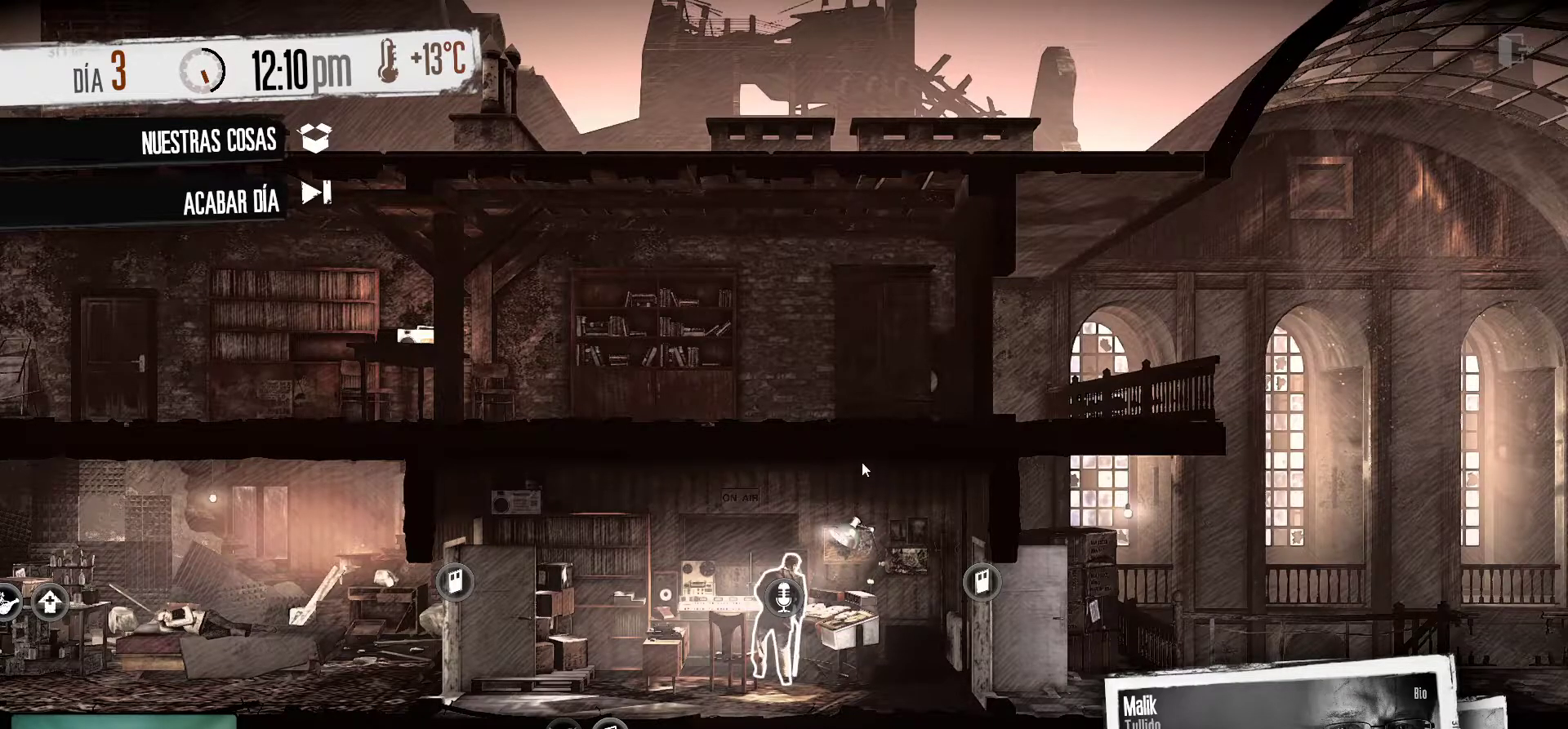
{"keys": [], "mouse": [], "mouse_move": "still", "events": [[250, "mouse_left", "down"], [400, "mouse_left", "up"]]}
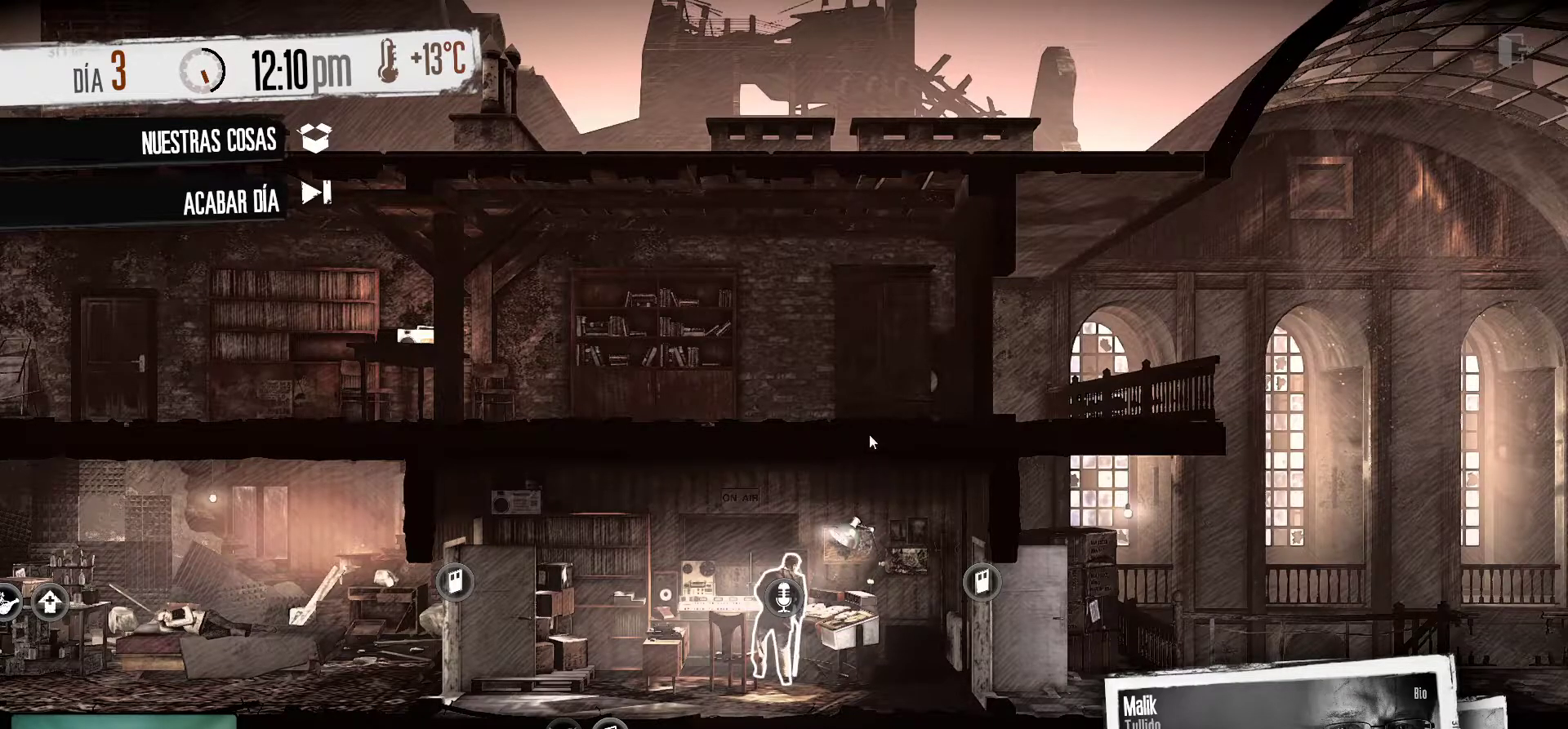
{"keys": [], "mouse": [], "mouse_move": "up-left", "events": []}
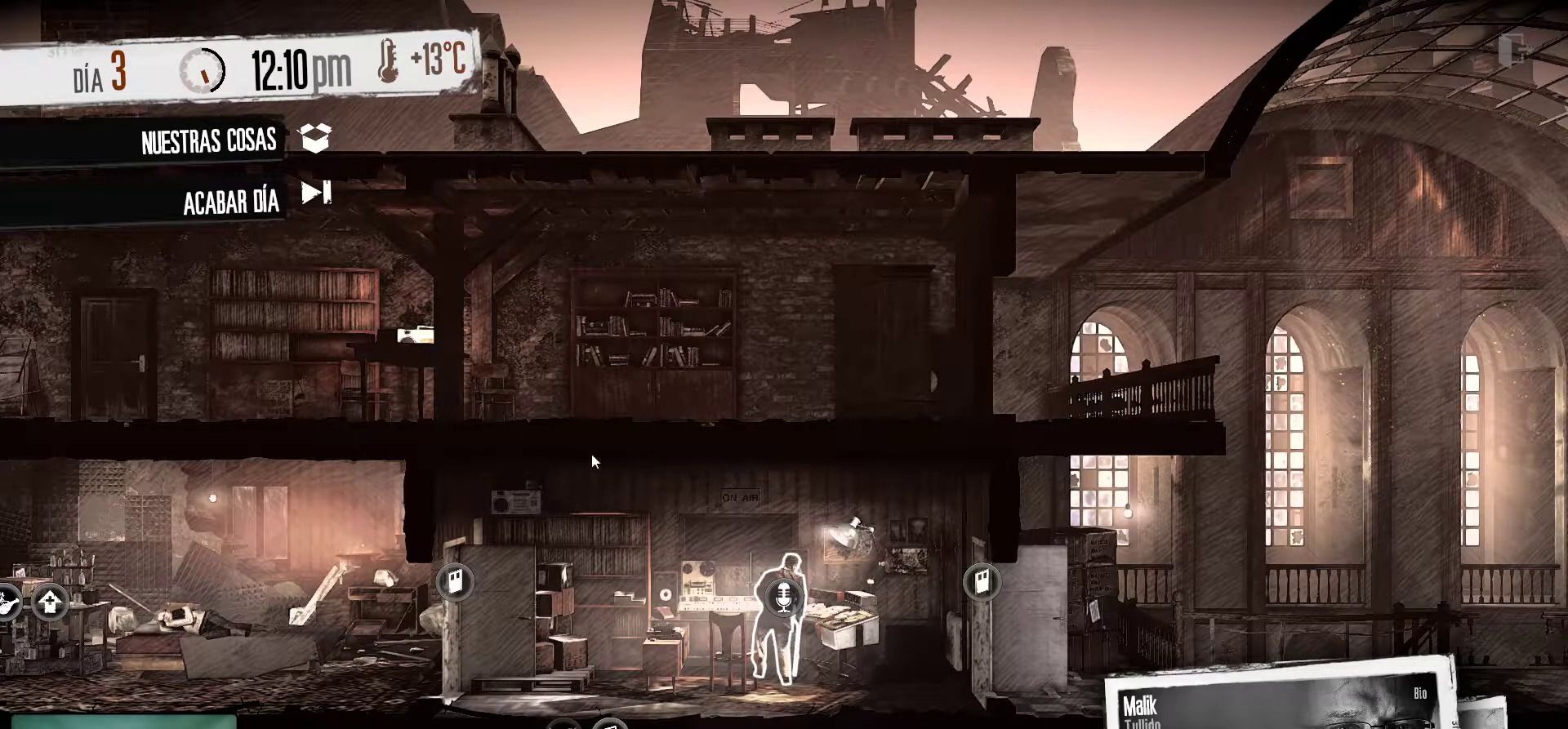
{"keys": [], "mouse": [], "mouse_move": "up", "events": []}
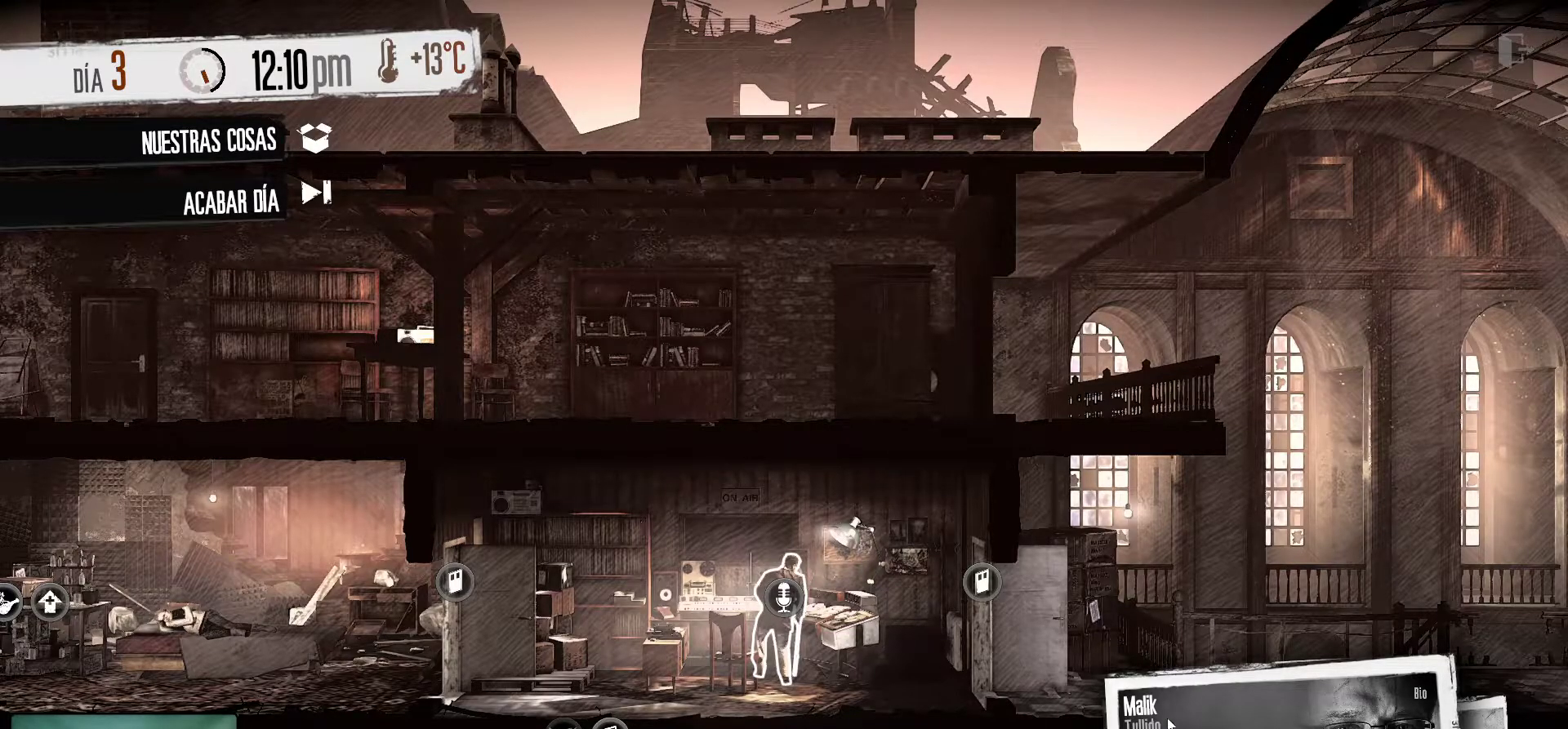
{"keys": ["alt", "tab"], "mouse": [], "mouse_move": "up-left", "events": [[266, "alt", "down"], [350, "tab", "down"]]}
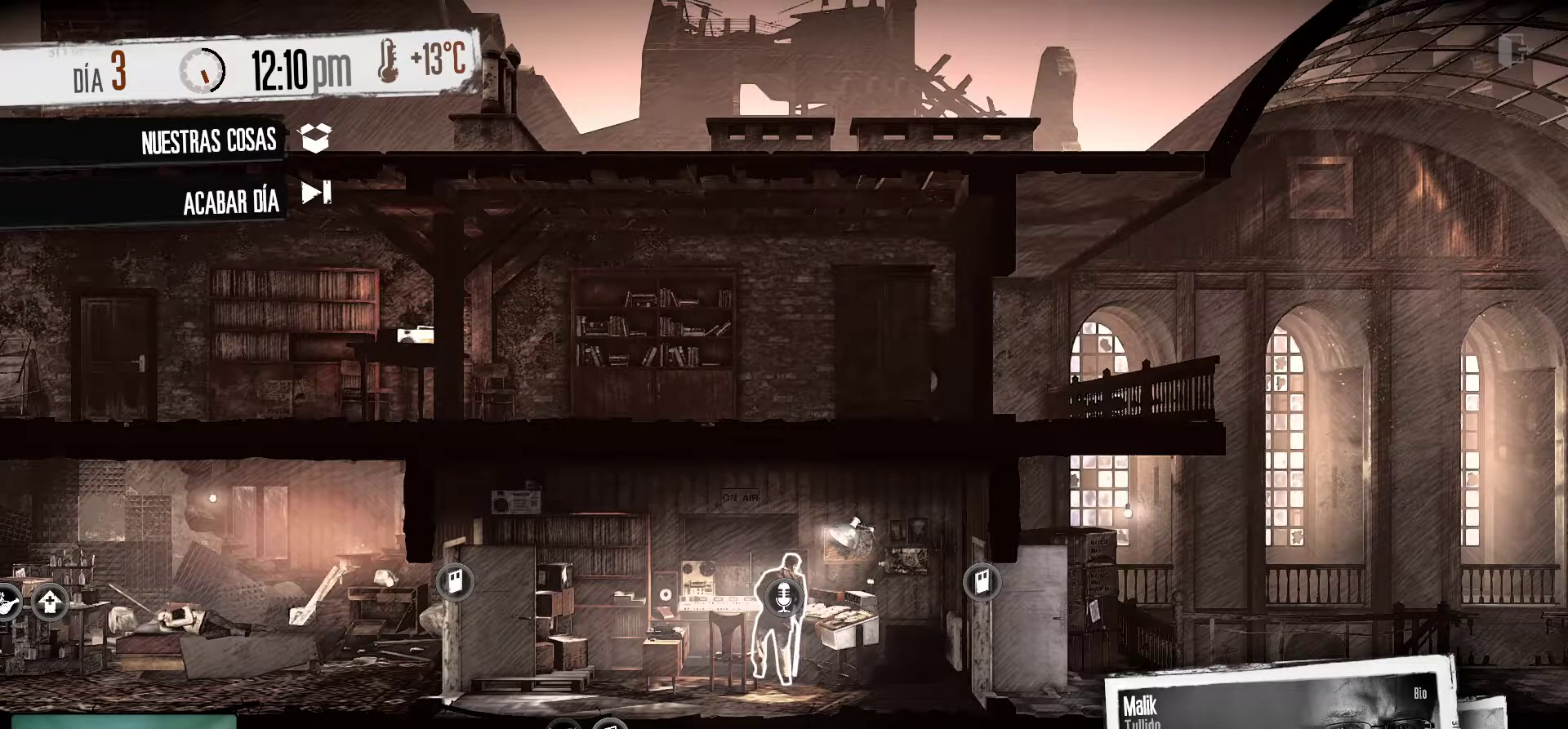
{"keys": [], "mouse": [], "mouse_move": "up", "events": [[50, "tab", "up"], [133, "alt", "up"]]}
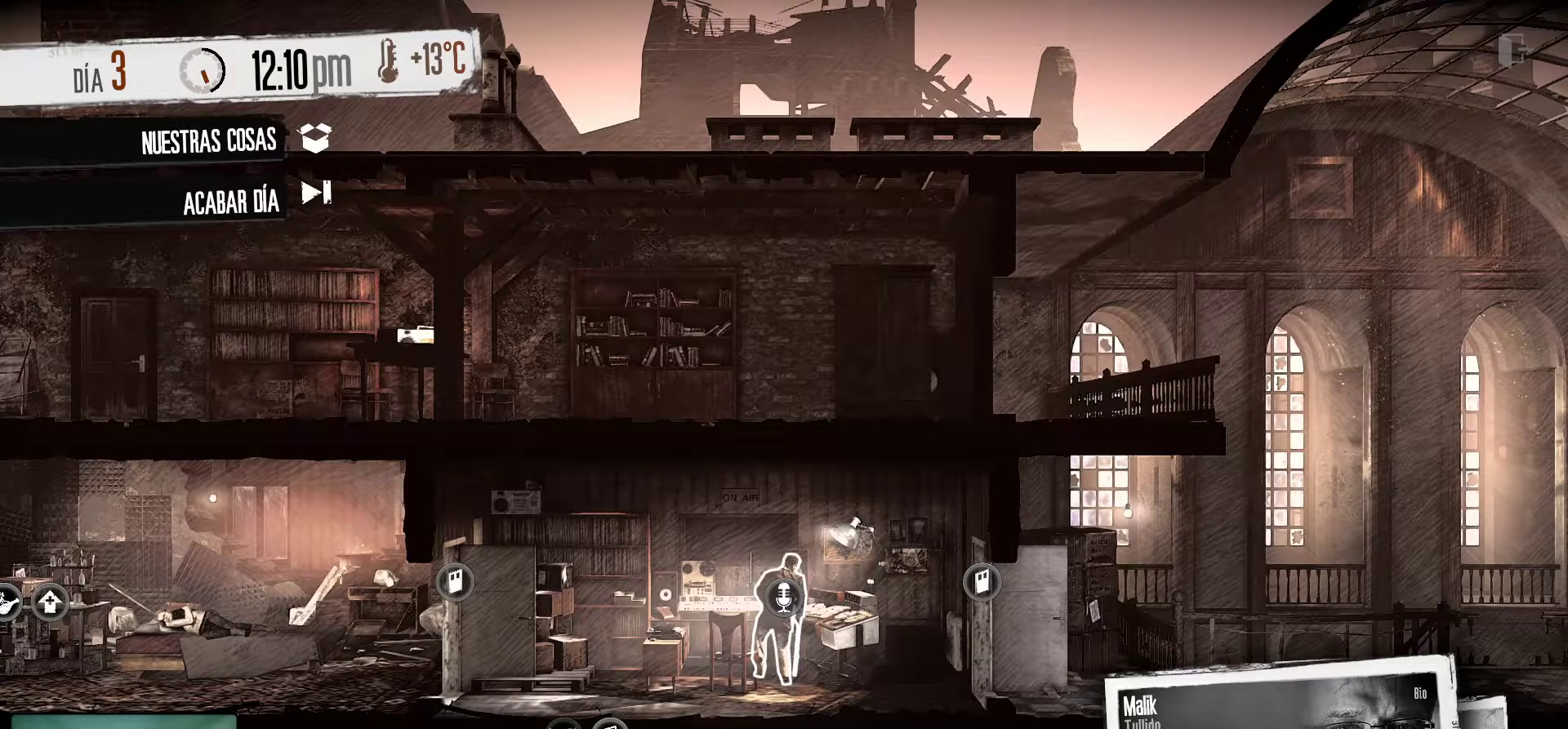
{"keys": [], "mouse": [], "mouse_move": "still", "events": [[150, "alt", "down"], [233, "tab", "down"], [366, "alt", "up"], [416, "tab", "up"]]}
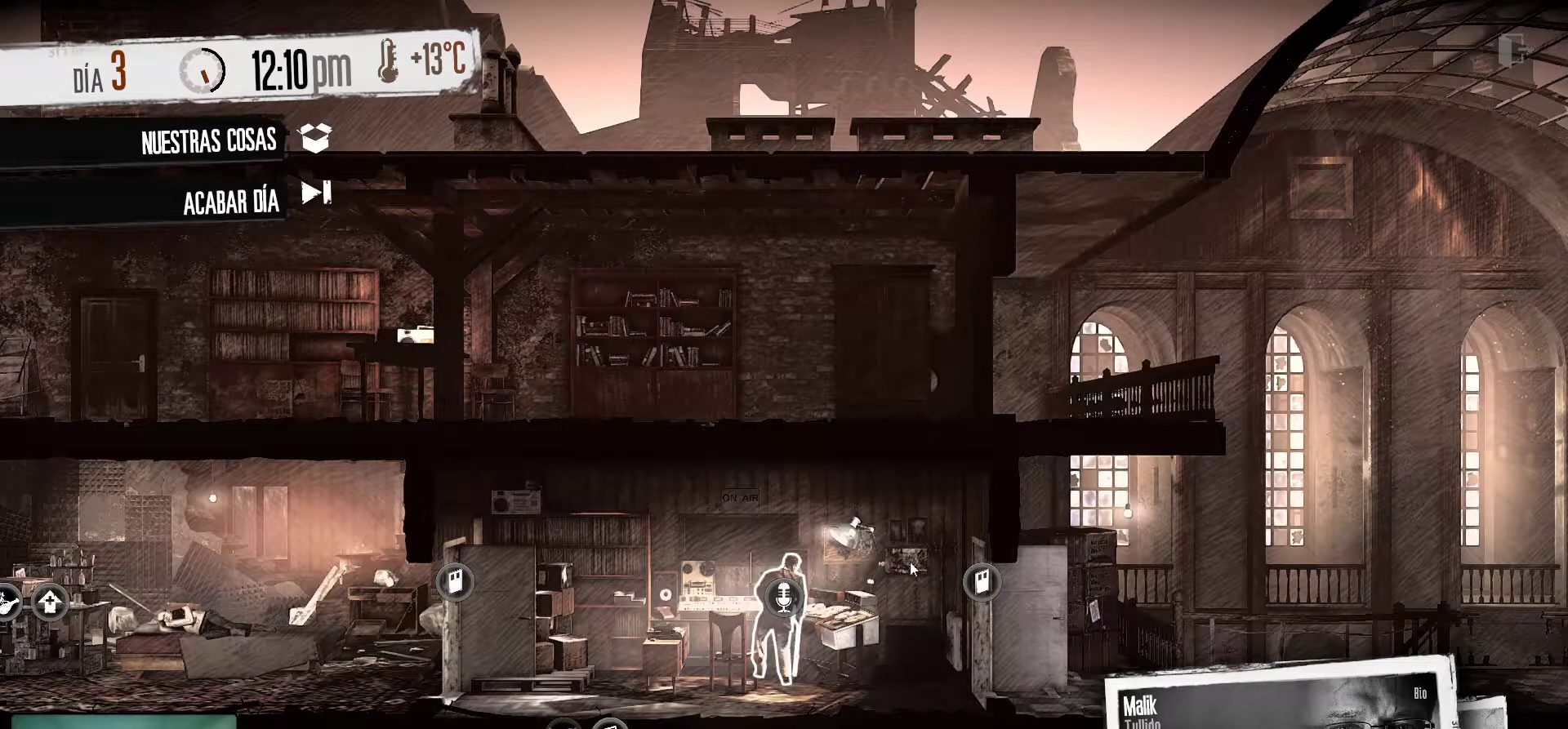
{"keys": [], "mouse": [], "mouse_move": "still", "events": []}
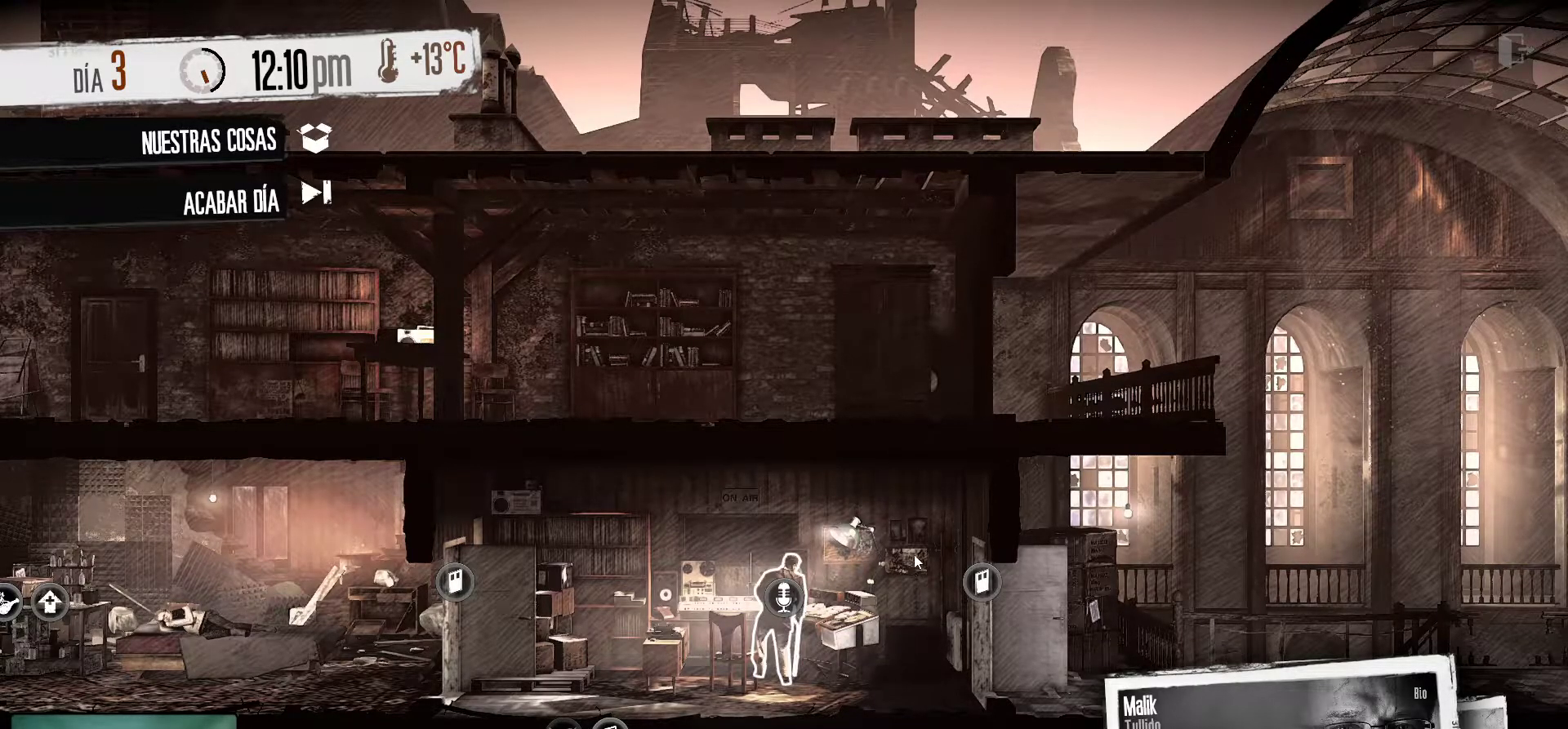
{"keys": [], "mouse": [], "mouse_move": "up-left", "events": []}
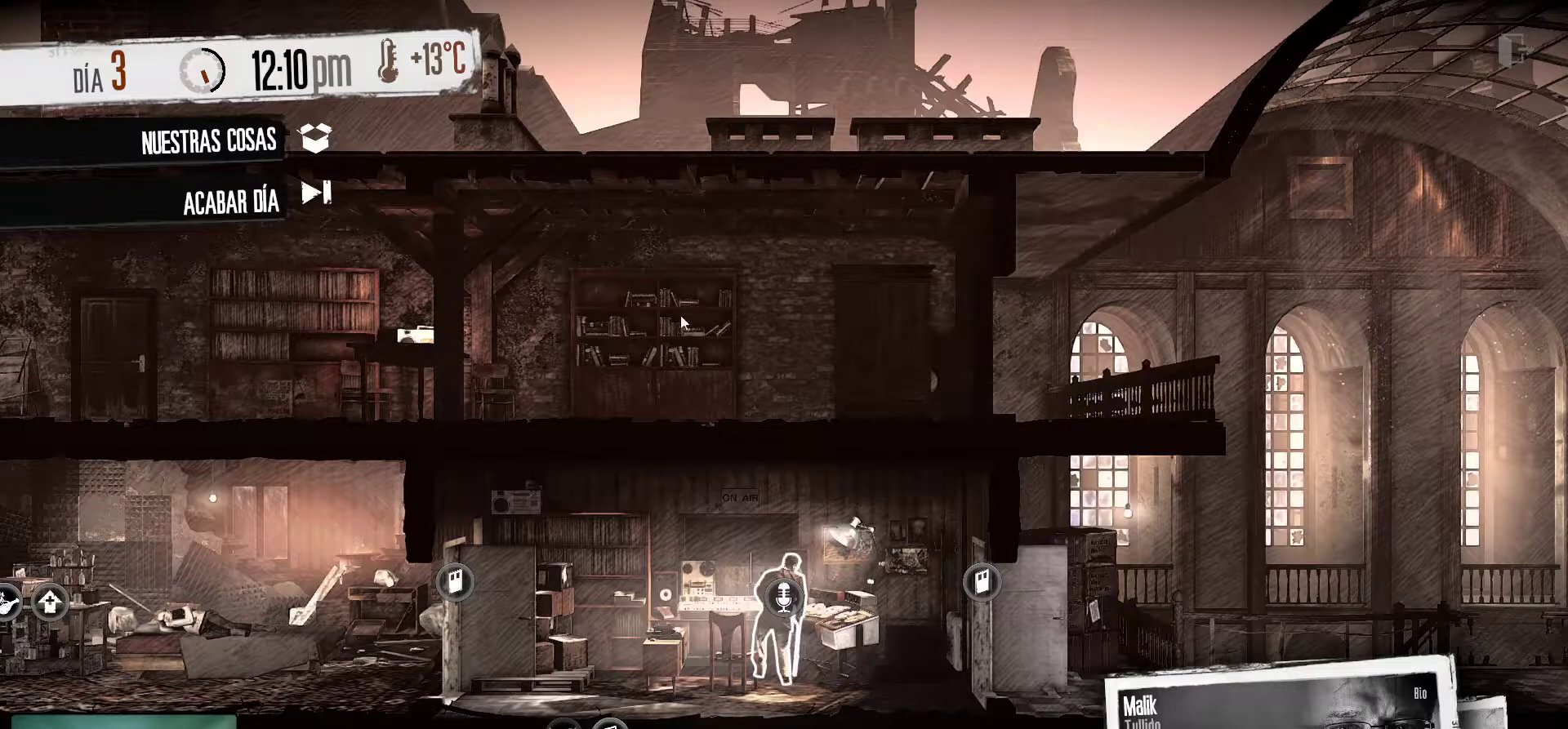
{"keys": [], "mouse": [], "mouse_move": "still", "events": []}
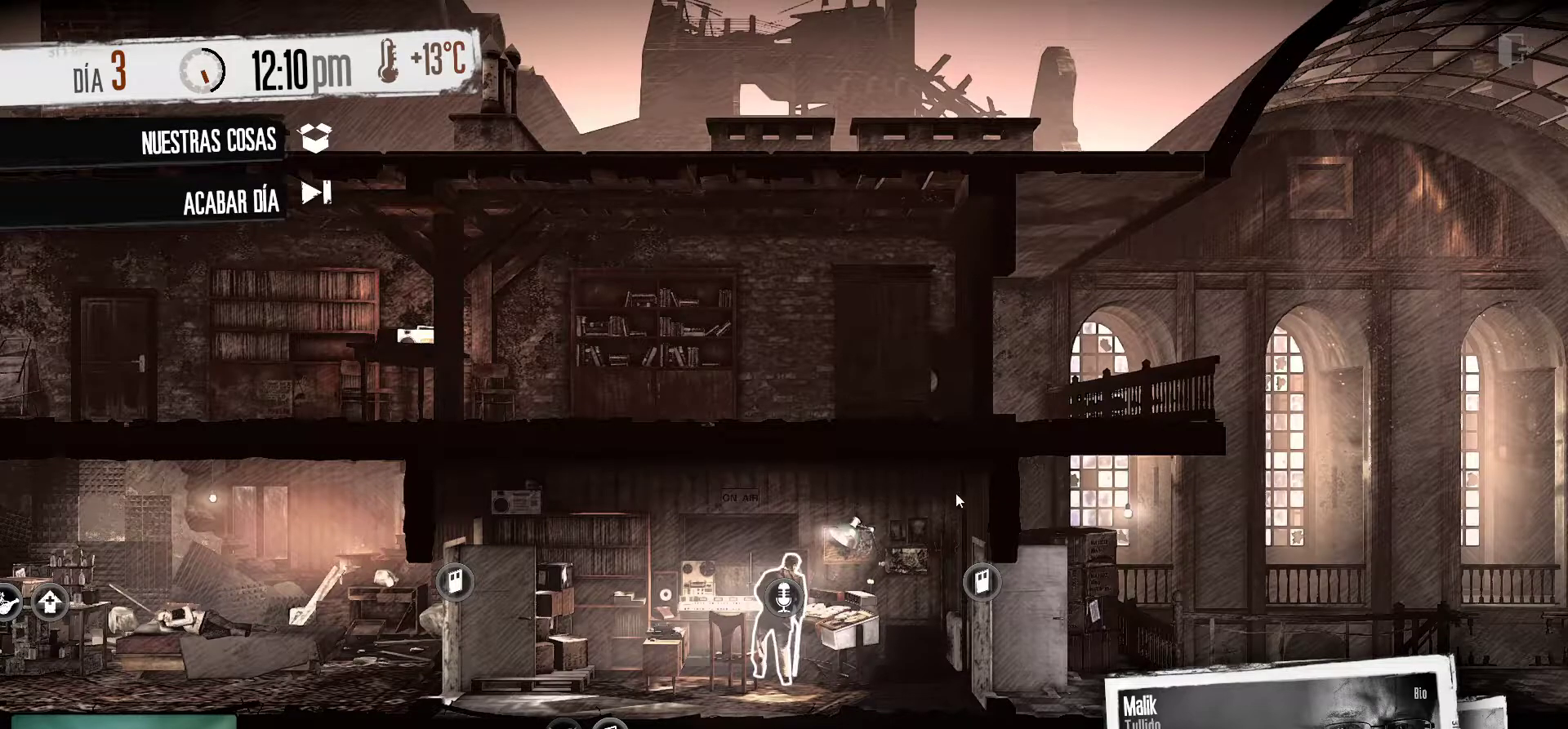
{"keys": [], "mouse": [], "mouse_move": "still", "events": []}
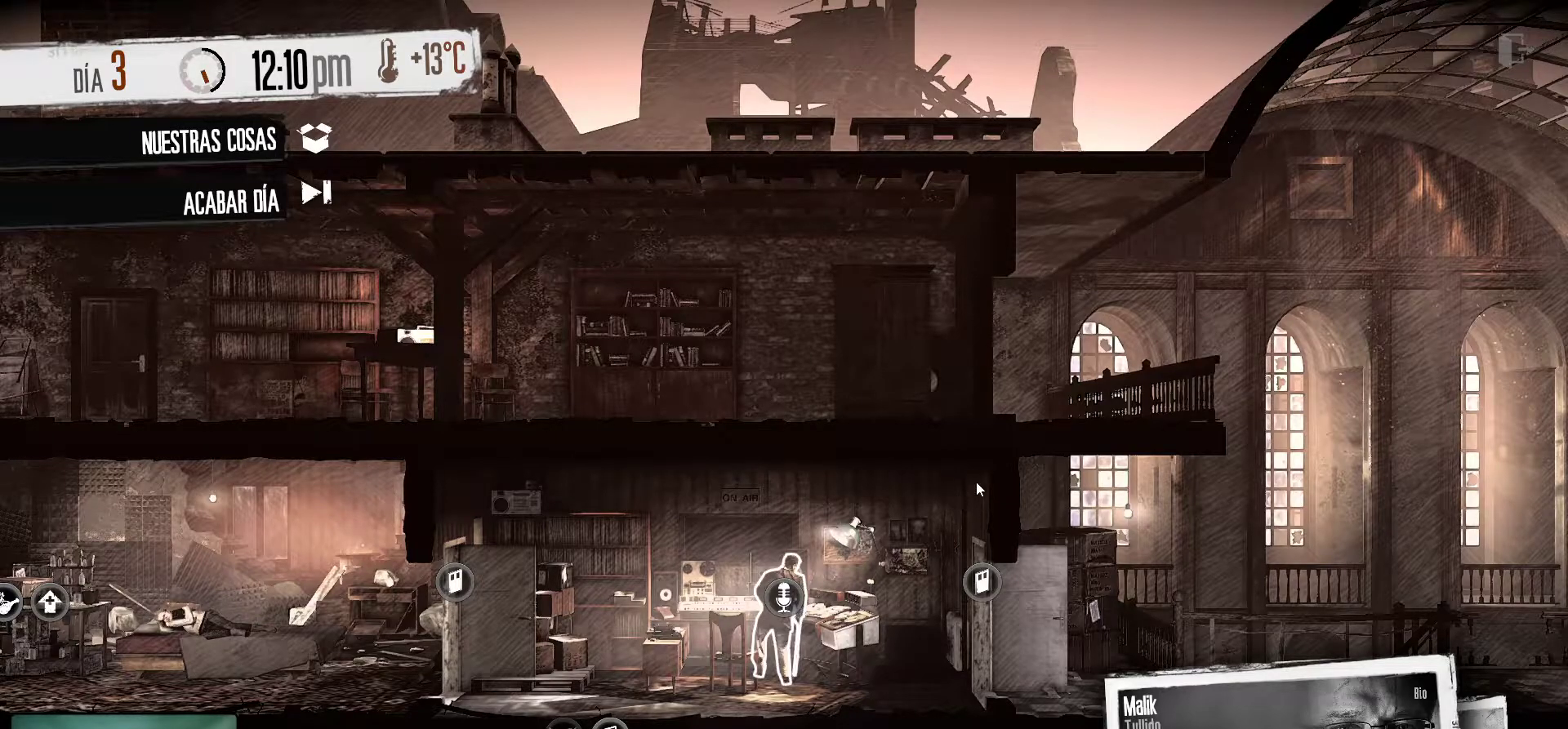
{"keys": [], "mouse": [], "mouse_move": "down-right", "events": []}
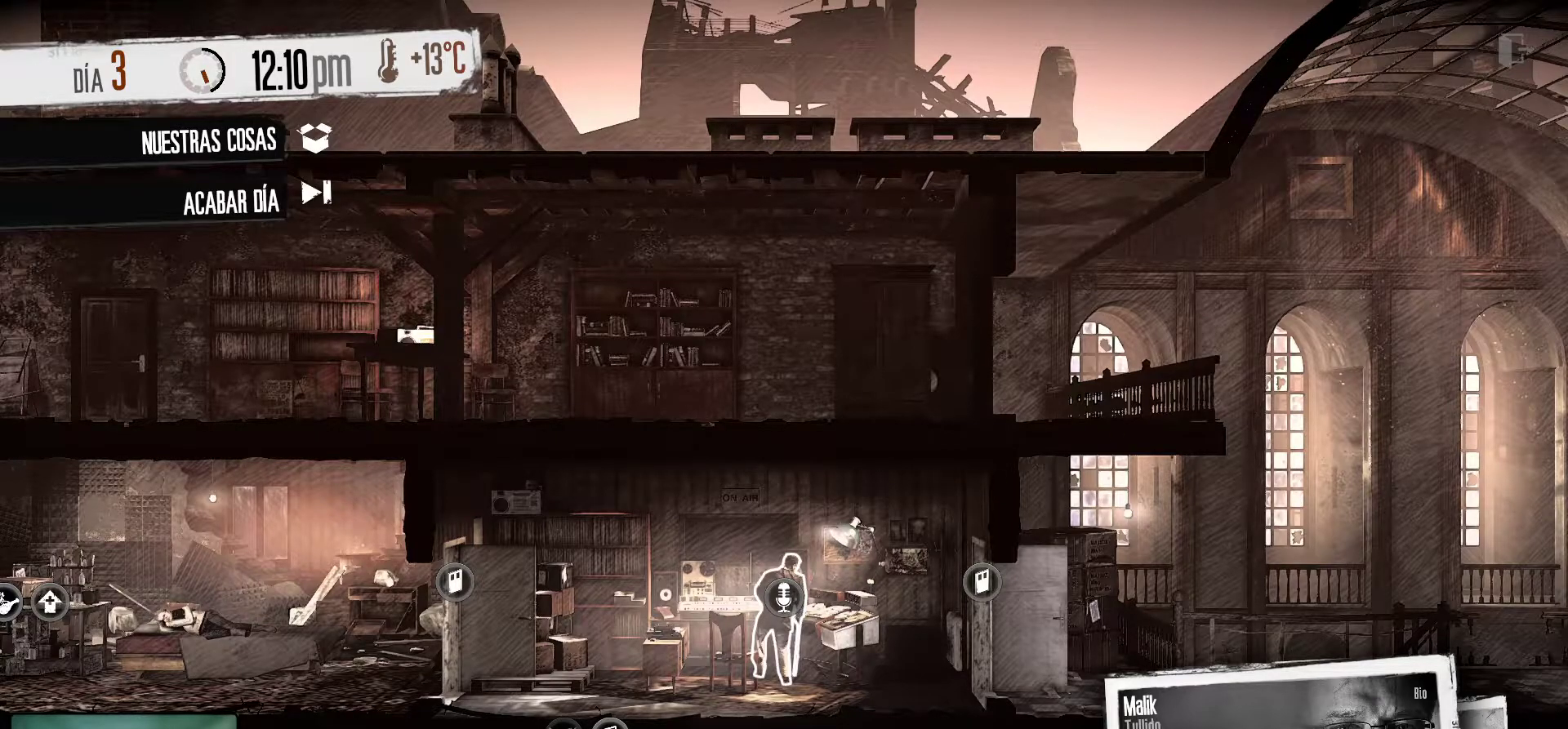
{"keys": [], "mouse": [], "mouse_move": "left", "events": []}
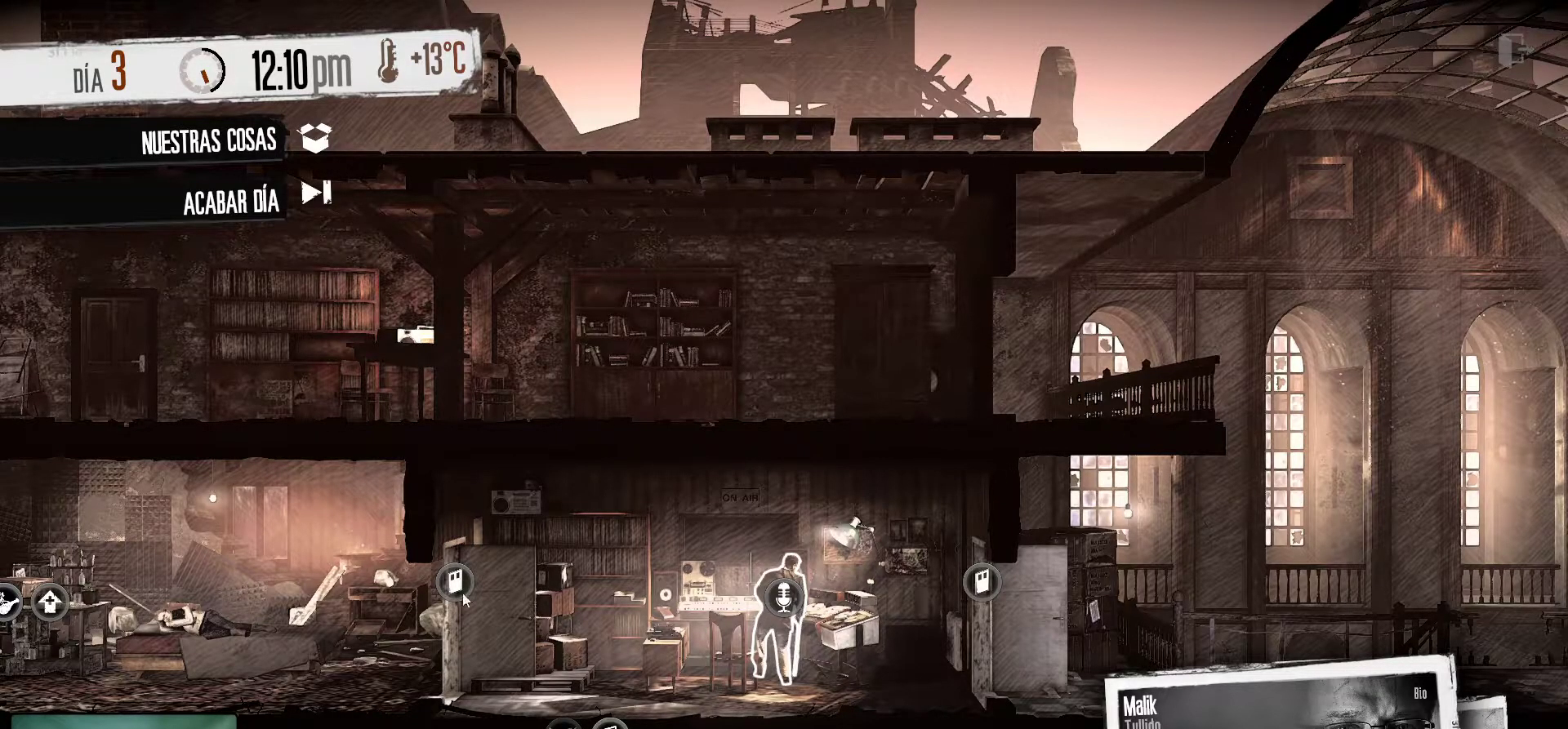
{"keys": [], "mouse": [], "mouse_move": "right", "events": []}
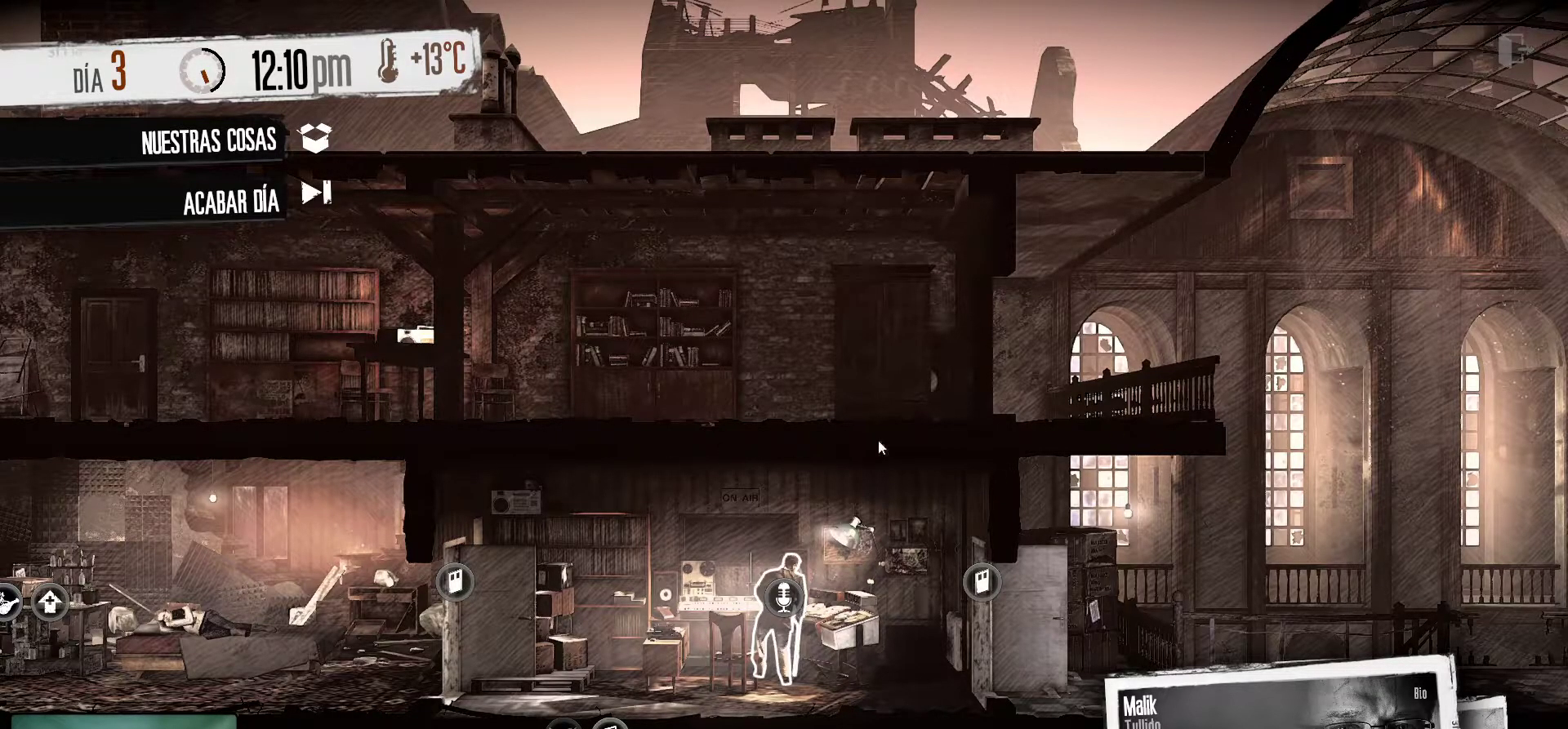
{"keys": [], "mouse": [], "mouse_move": "right", "events": []}
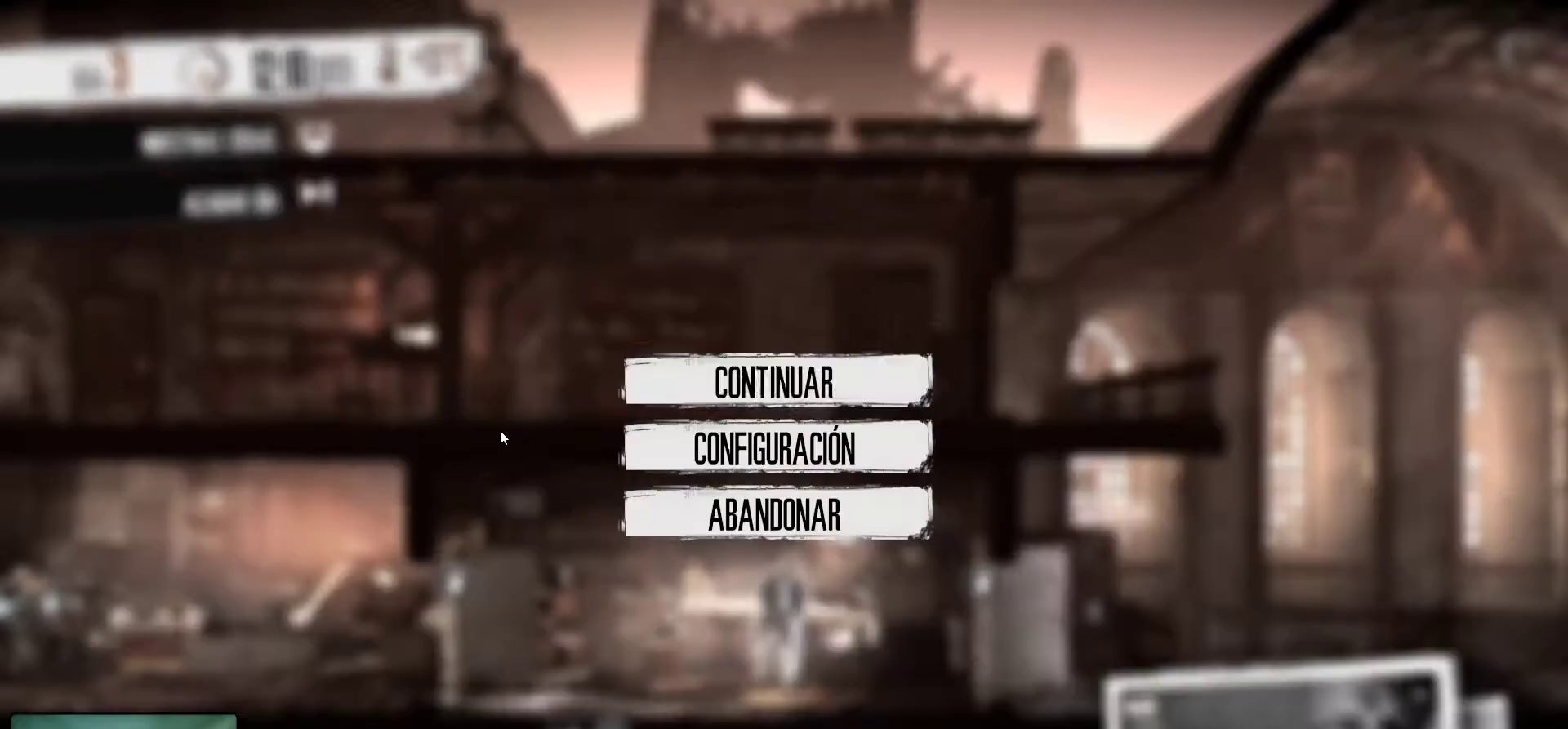
{"keys": [], "mouse": [], "mouse_move": "right", "events": []}
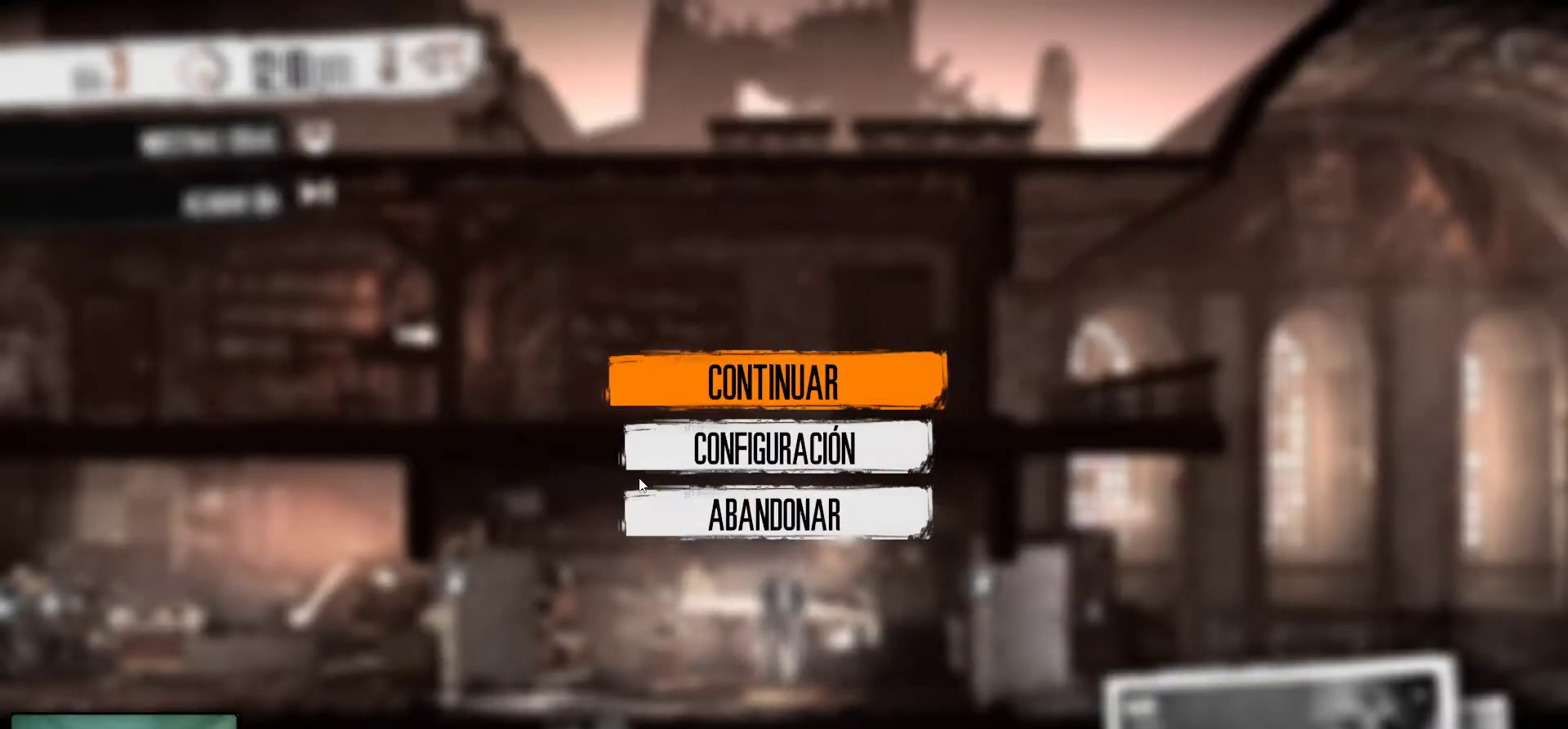
{"keys": [], "mouse": [], "mouse_move": "still", "events": []}
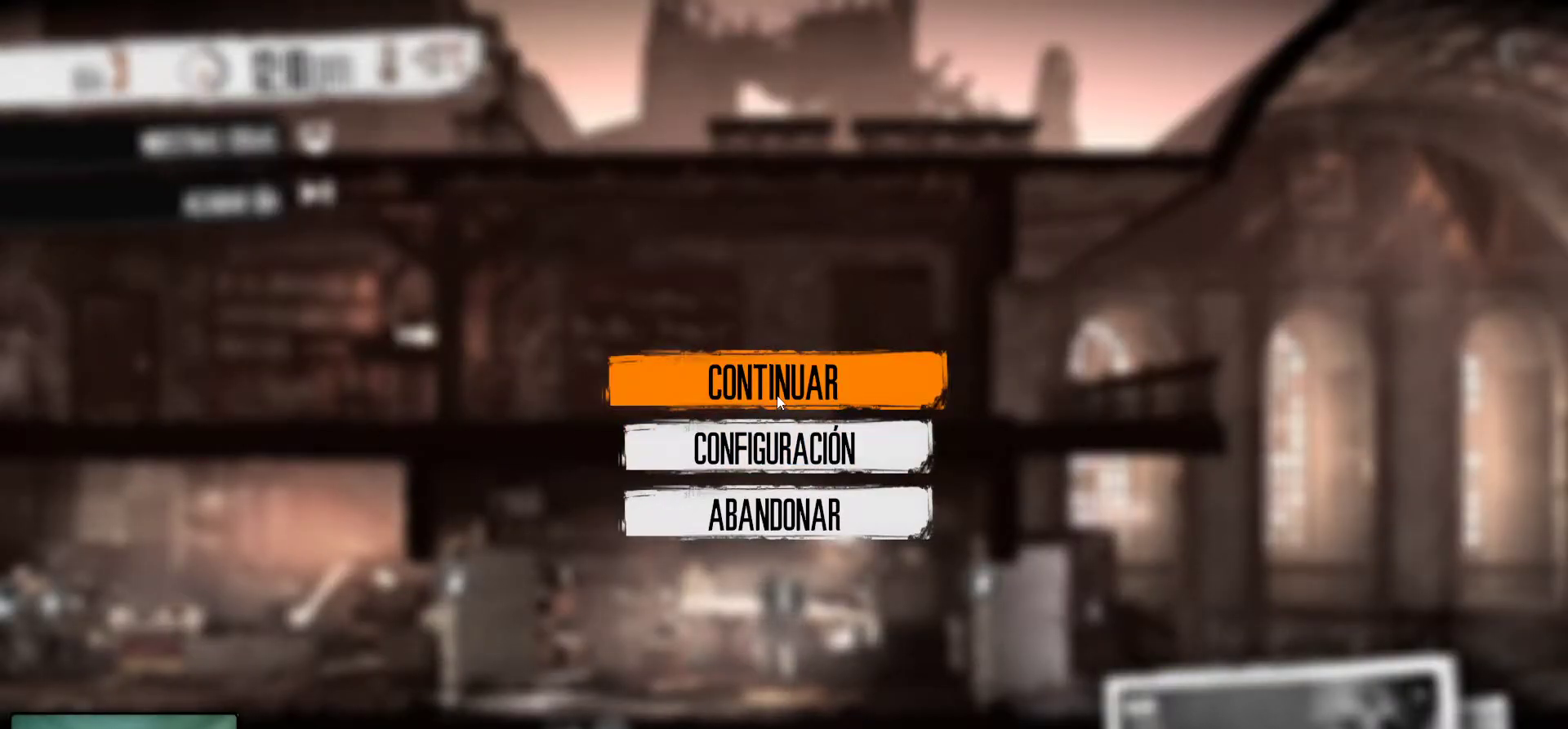
{"keys": [], "mouse": [], "mouse_move": "still", "events": []}
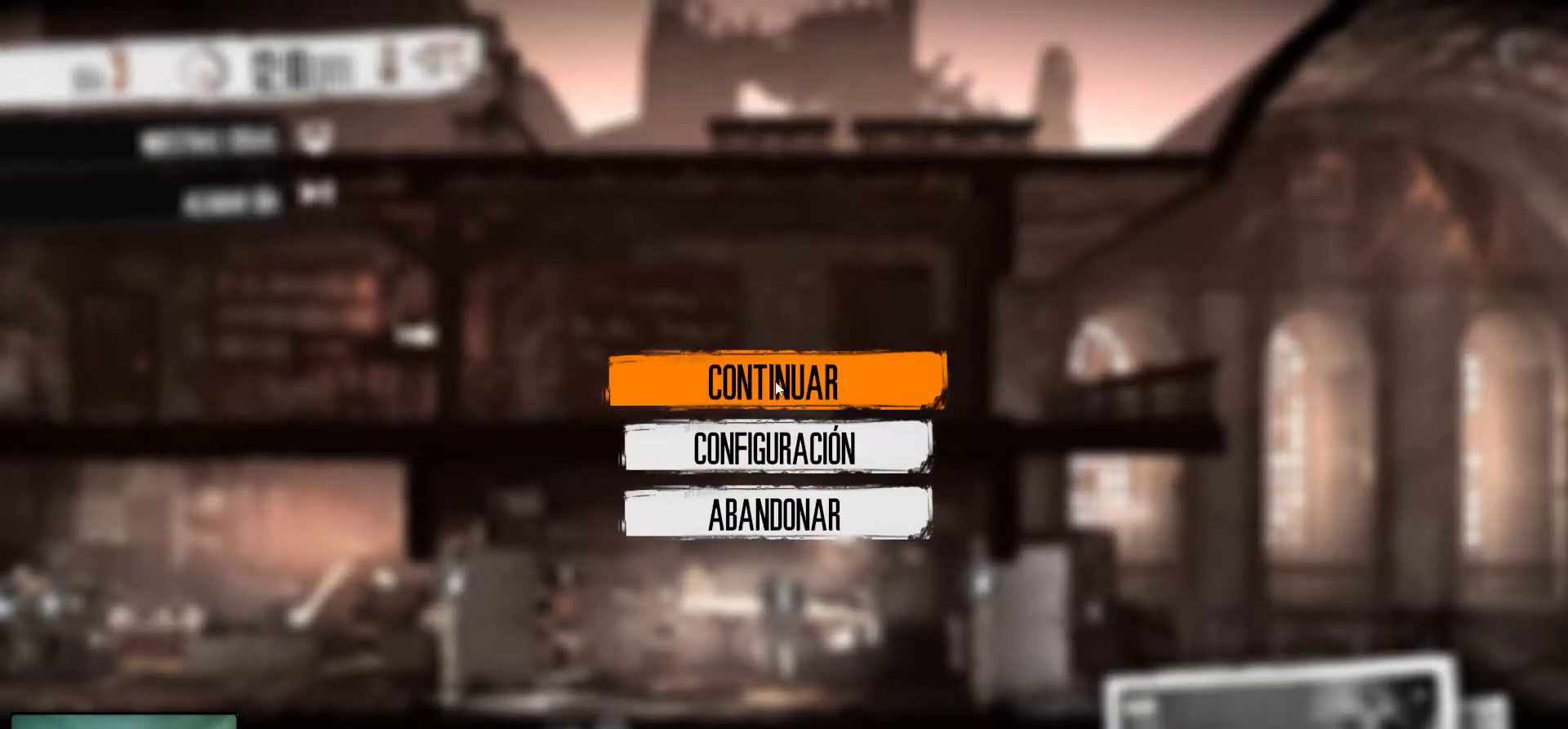
{"keys": [], "mouse": [], "mouse_move": "still", "events": [[366, "mouse_left", "down"], [500, "mouse_left", "up"]]}
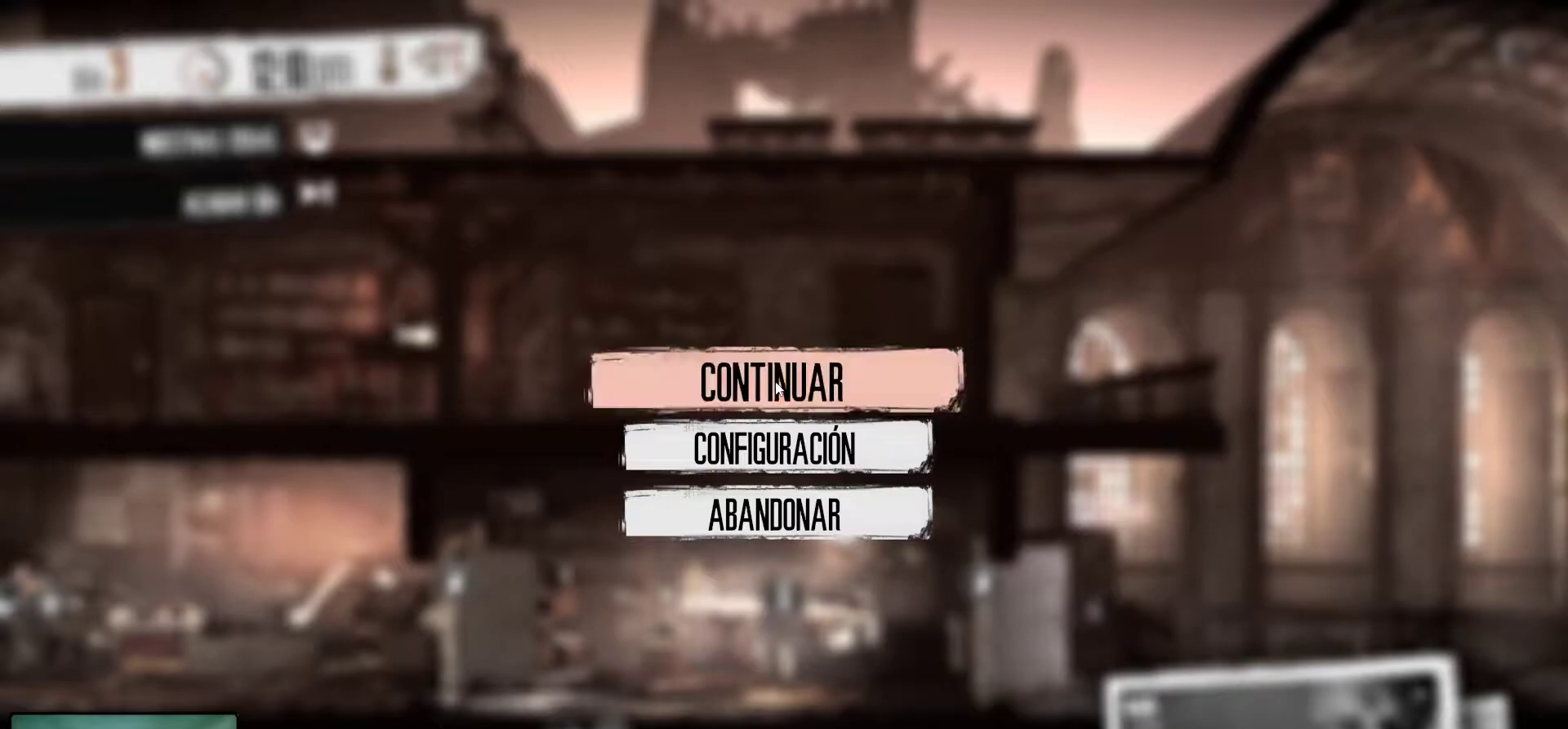
{"keys": [], "mouse": [], "mouse_move": "down", "events": []}
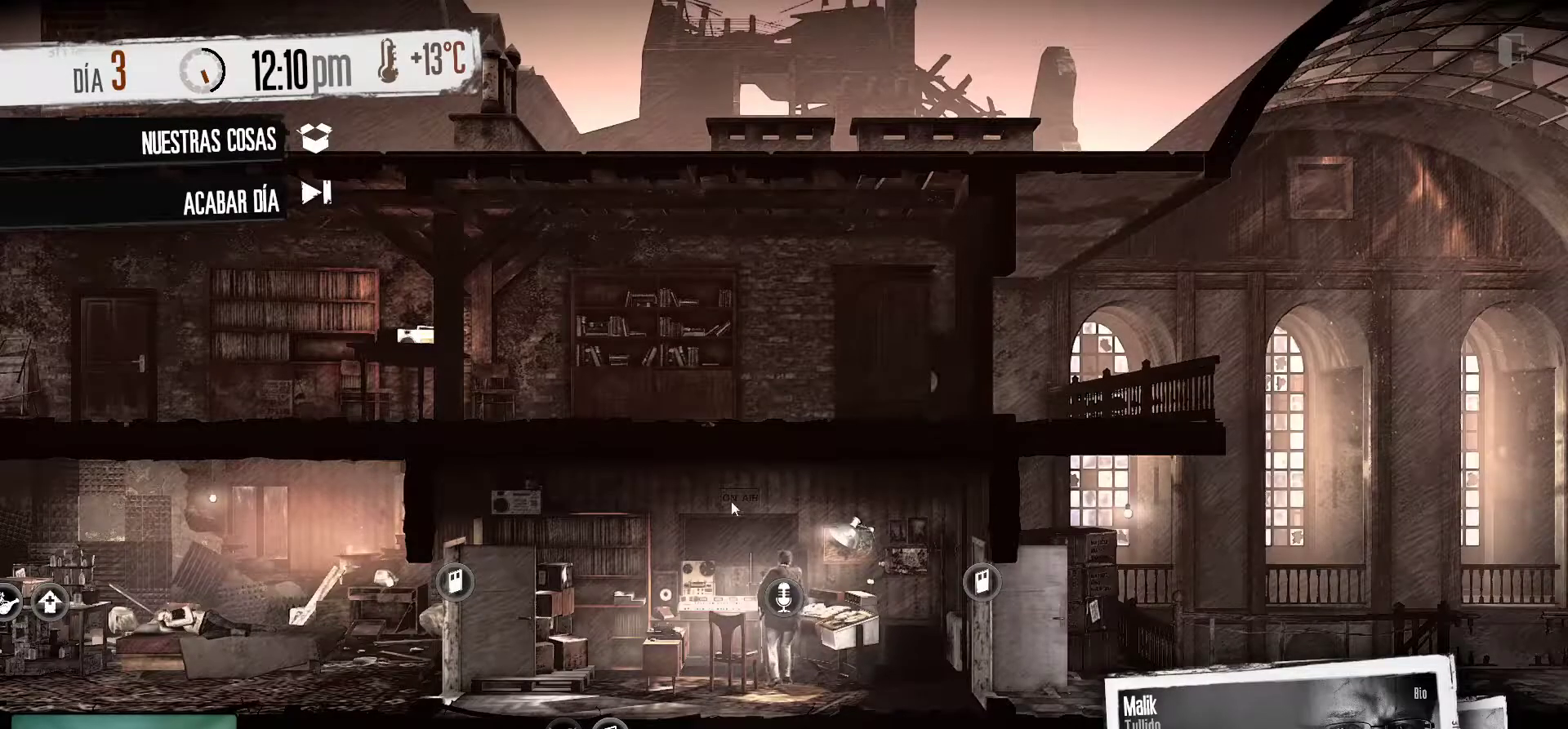
{"keys": [], "mouse": [], "mouse_move": "still", "events": []}
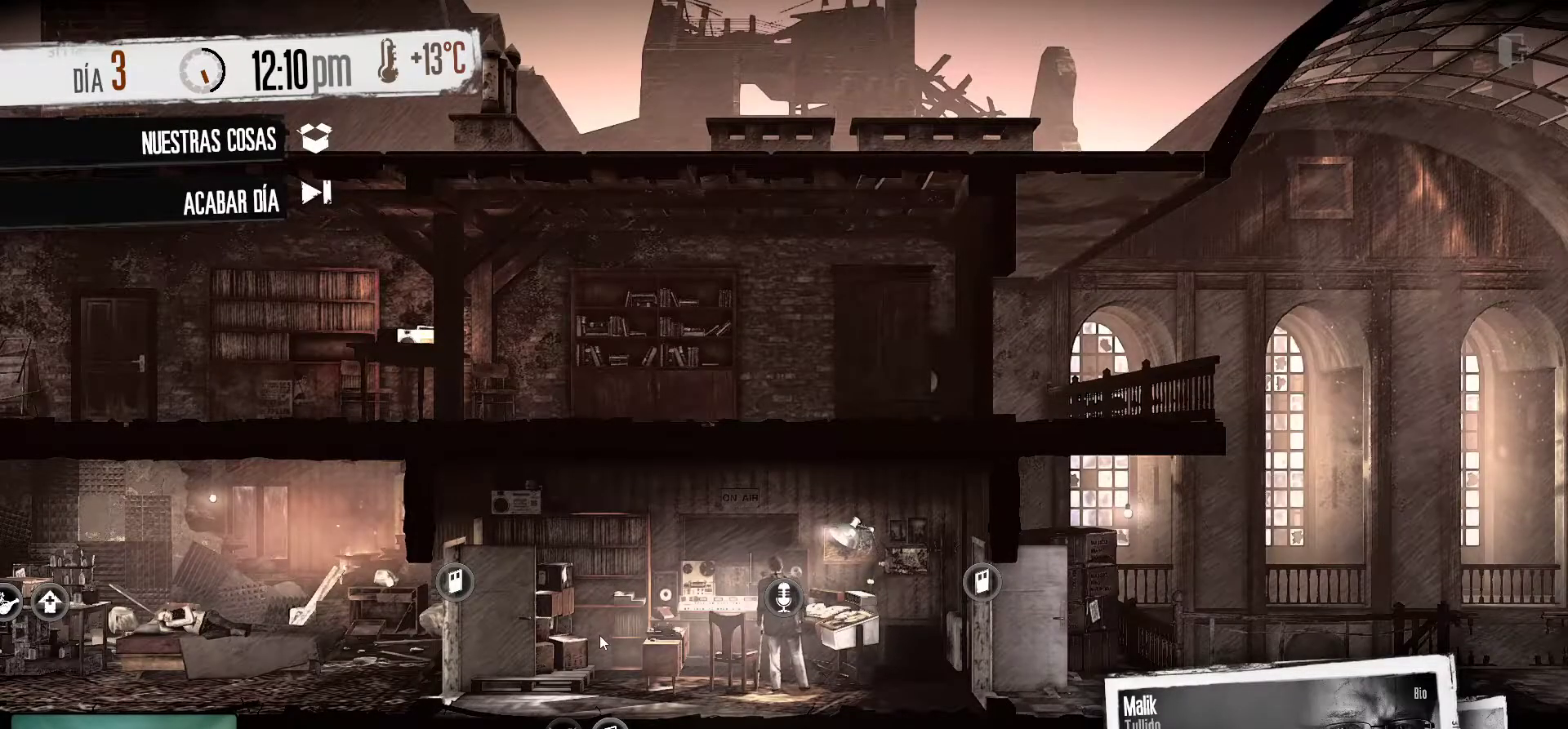
{"keys": [], "mouse": [], "mouse_move": "left", "events": []}
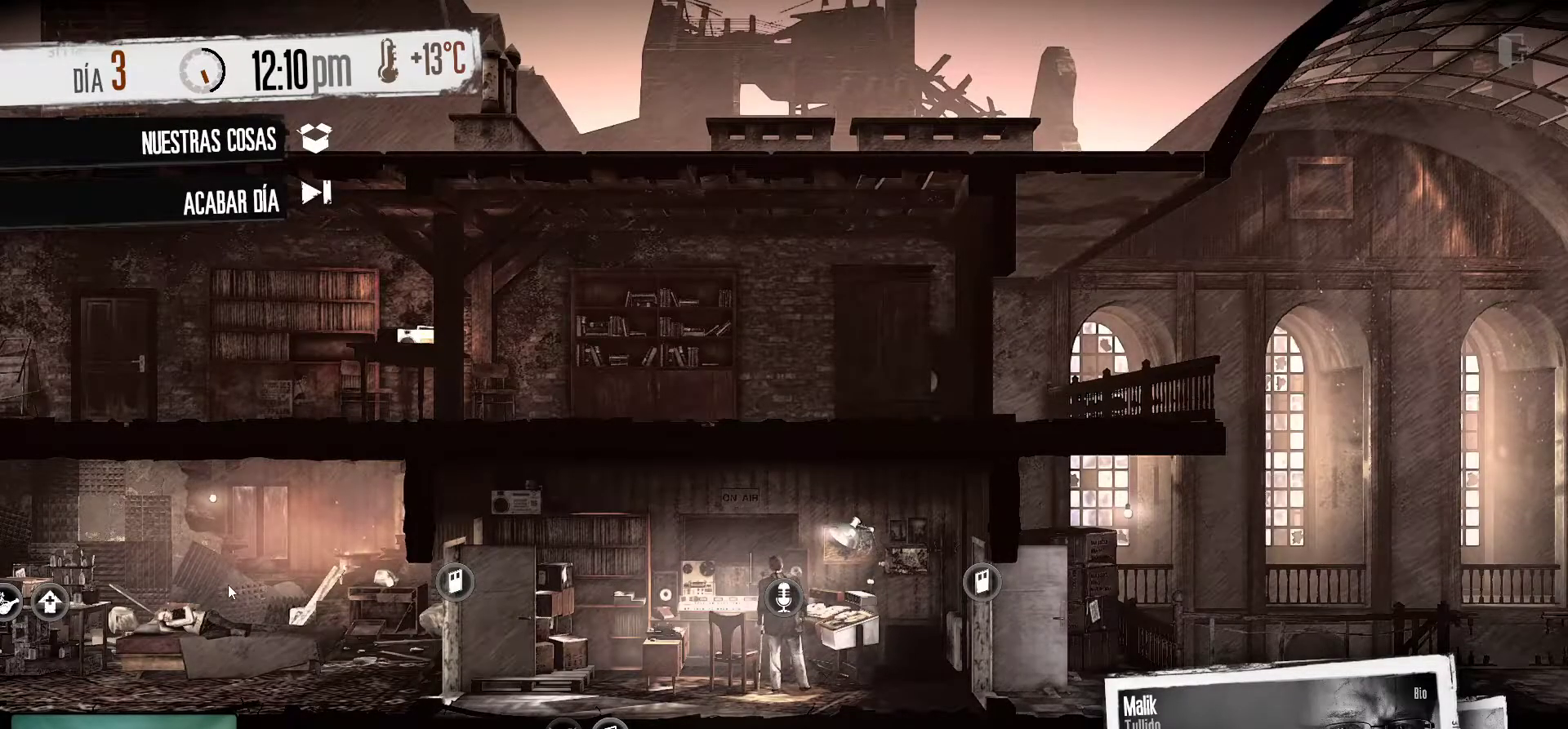
{"keys": [], "mouse": [], "mouse_move": "right", "events": []}
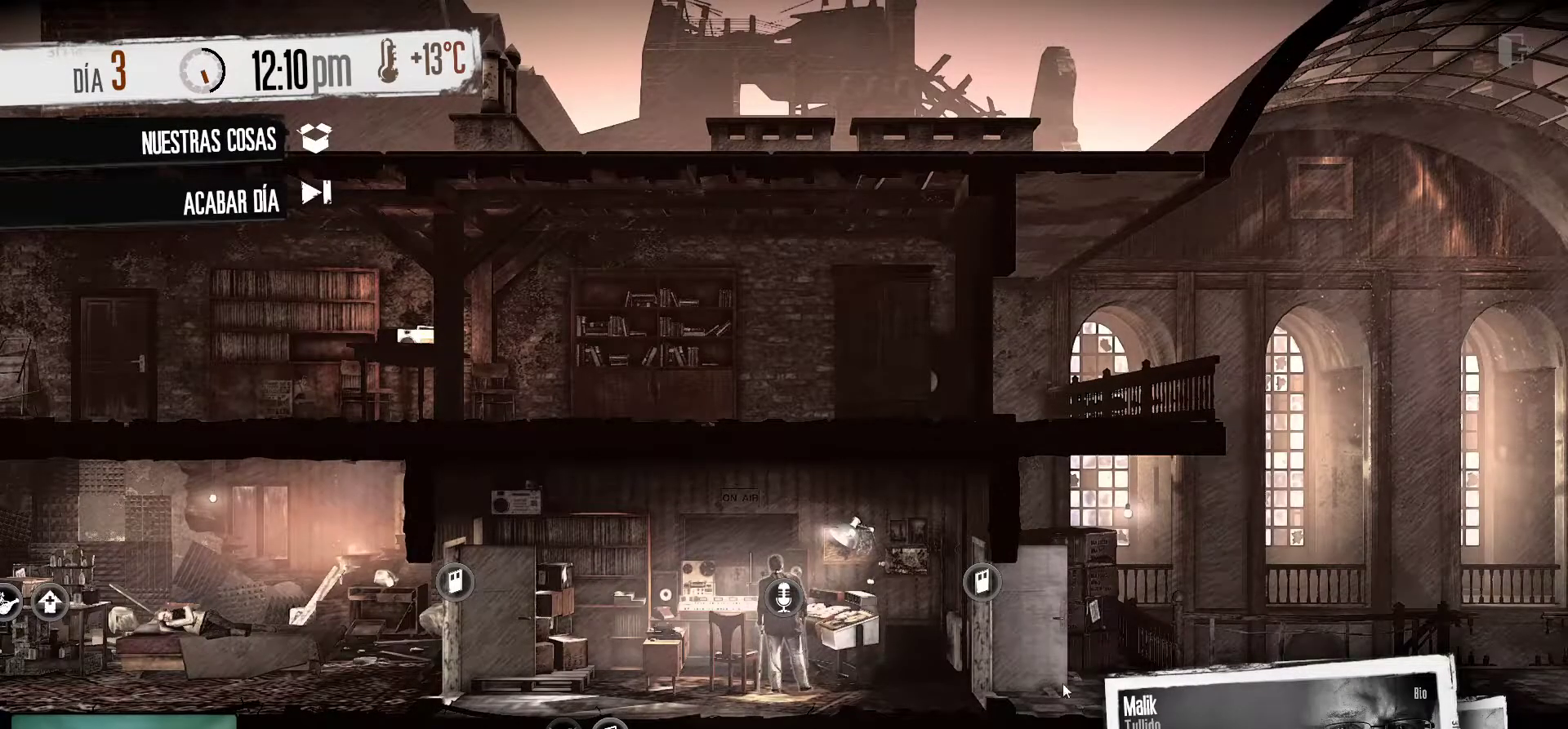
{"keys": [], "mouse": [], "mouse_move": "up", "events": []}
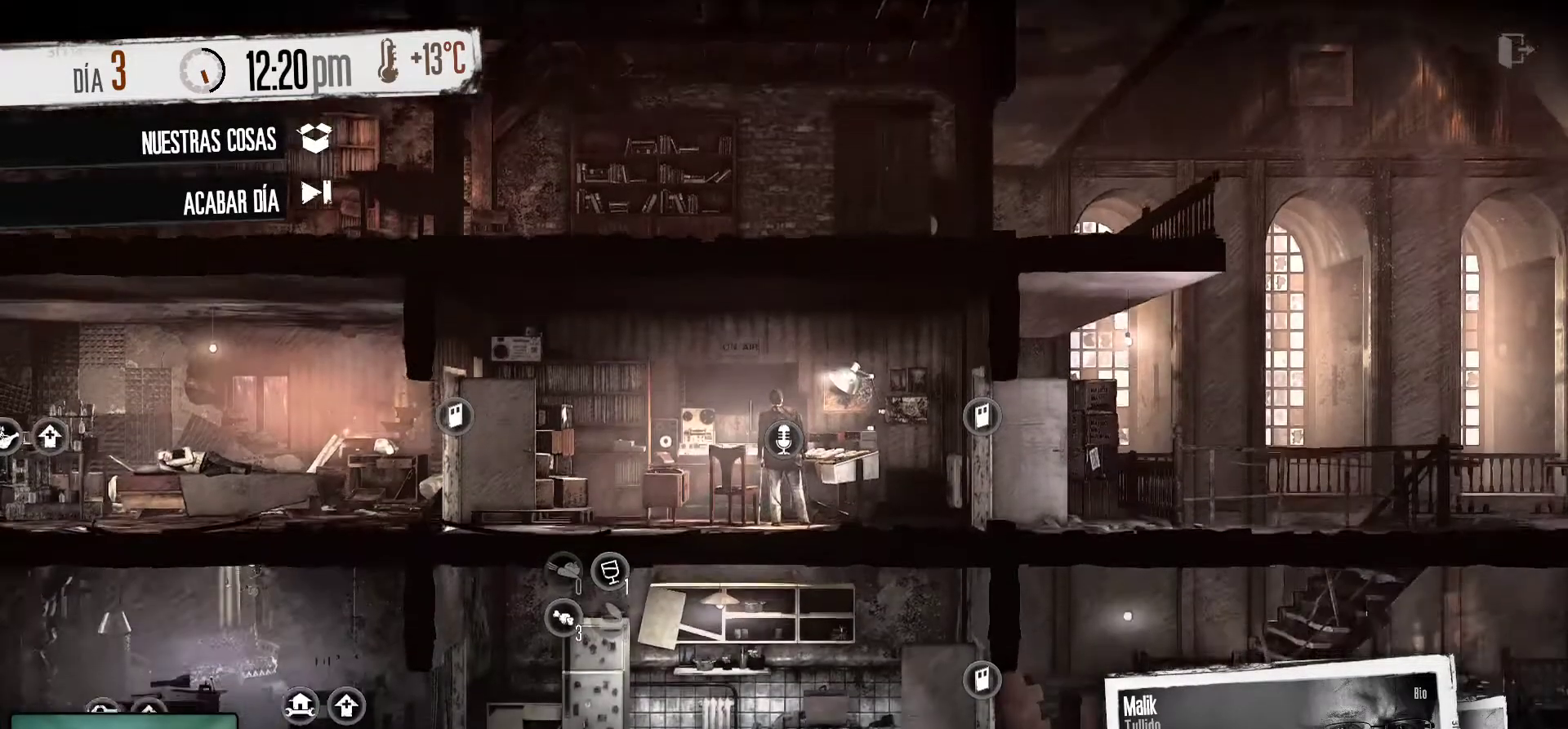
{"keys": [], "mouse": [], "mouse_move": "still", "events": []}
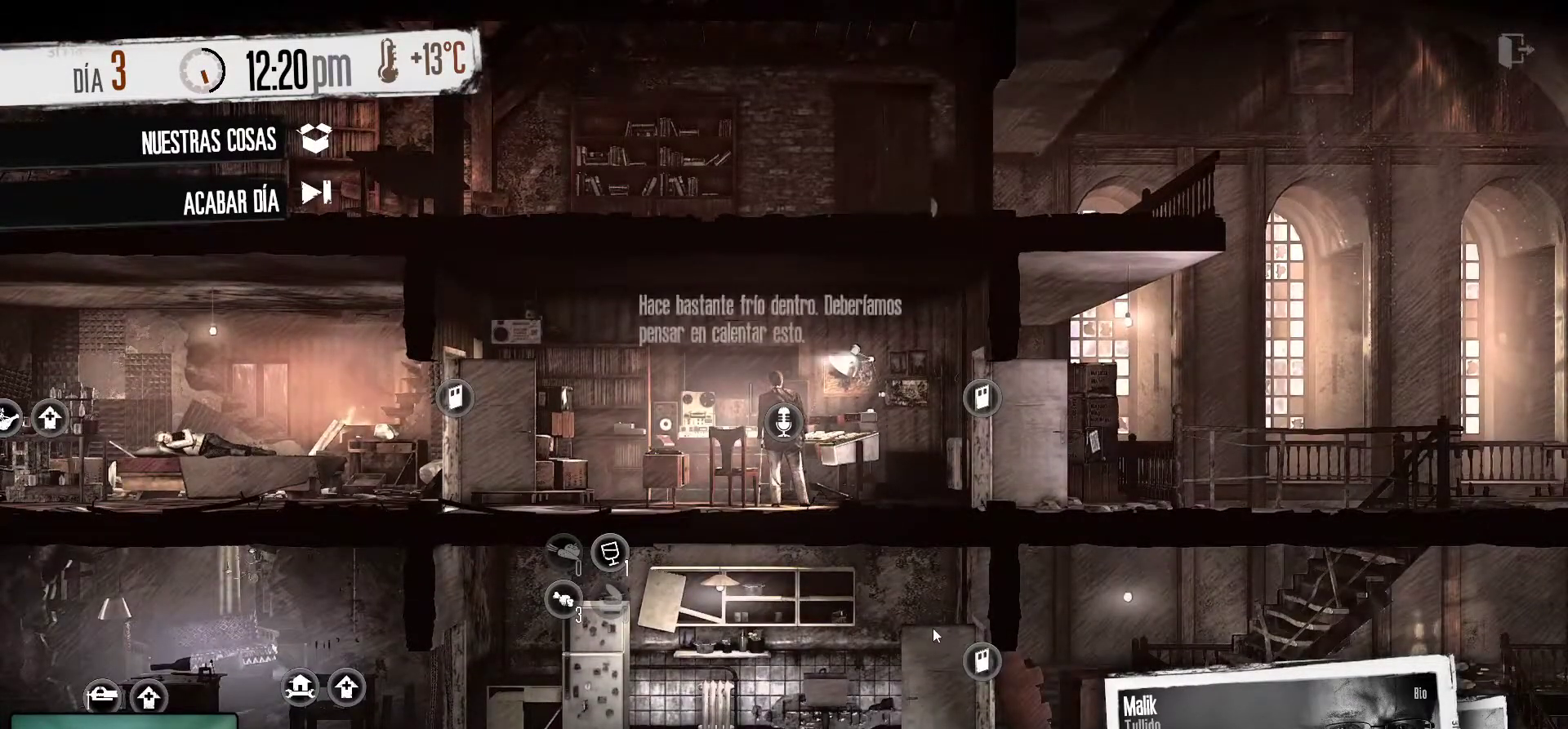
{"keys": [], "mouse": [], "mouse_move": "up-right", "events": []}
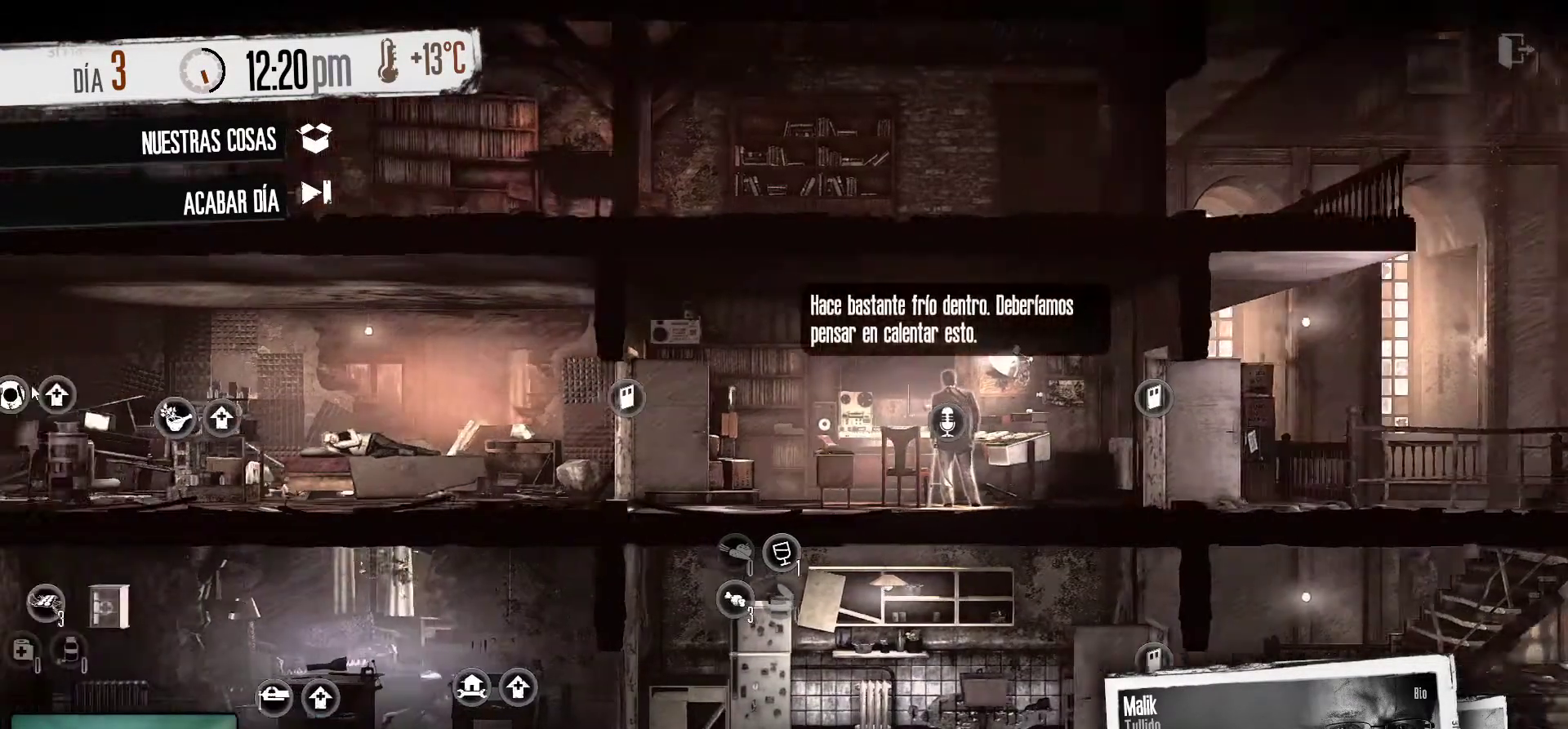
{"keys": [], "mouse": [], "mouse_move": "right", "events": []}